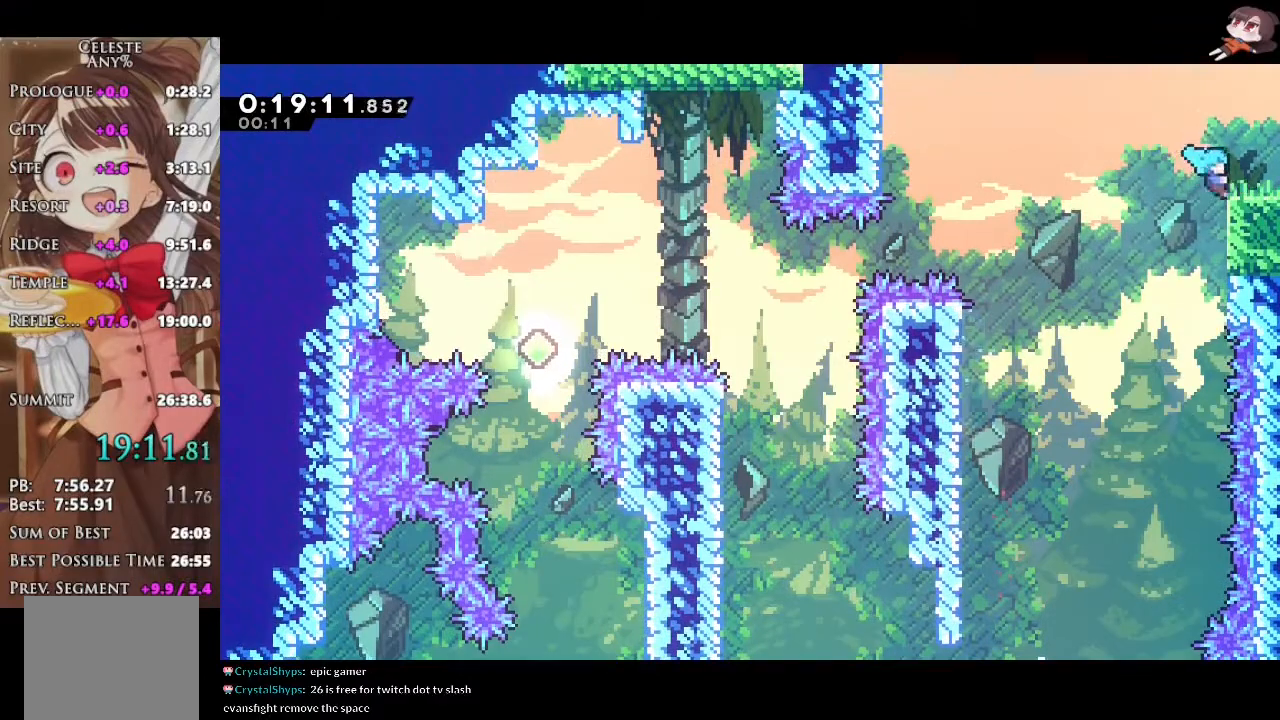
Gameplay with a controller (Xbox layout); each line is a JSON object with the inputs held at the frame after it. "events" lists button and stick changes between this image and that frame as [ms after this image, input, new state], when the widget could be followed in between.
{"buttons": ["A", "R2"], "left_stick": "down-right", "right_stick": "center", "events": [[67, "A", "down"], [83, "X", "up"], [283, "L3", "up"], [400, "L1", "up"], [400, "left_stick", "center"], [483, "left_stick", "down-right"]]}
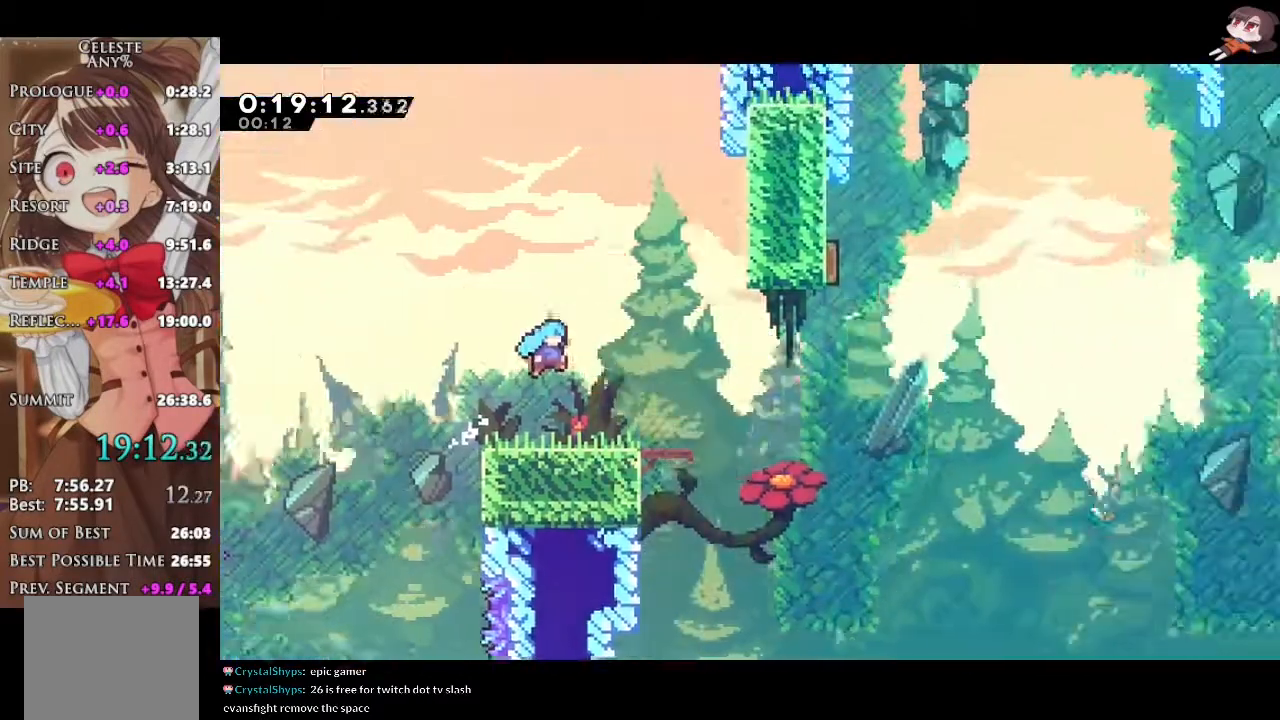
{"buttons": ["X", "R2"], "left_stick": "down-right", "right_stick": "center", "events": [[17, "A", "up"], [483, "X", "down"]]}
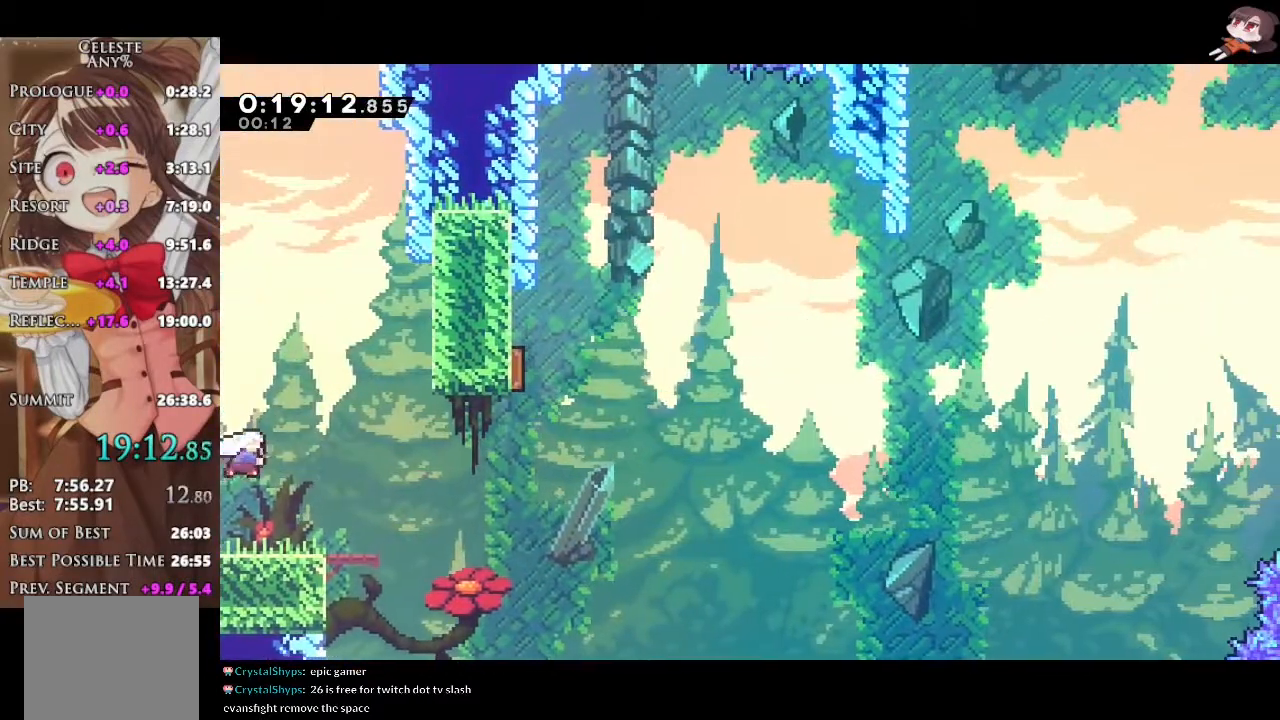
{"buttons": ["X", "R2"], "left_stick": "up", "right_stick": "center", "events": [[183, "A", "down"], [183, "X", "up"], [367, "left_stick", "up"], [383, "X", "down"], [417, "A", "up"]]}
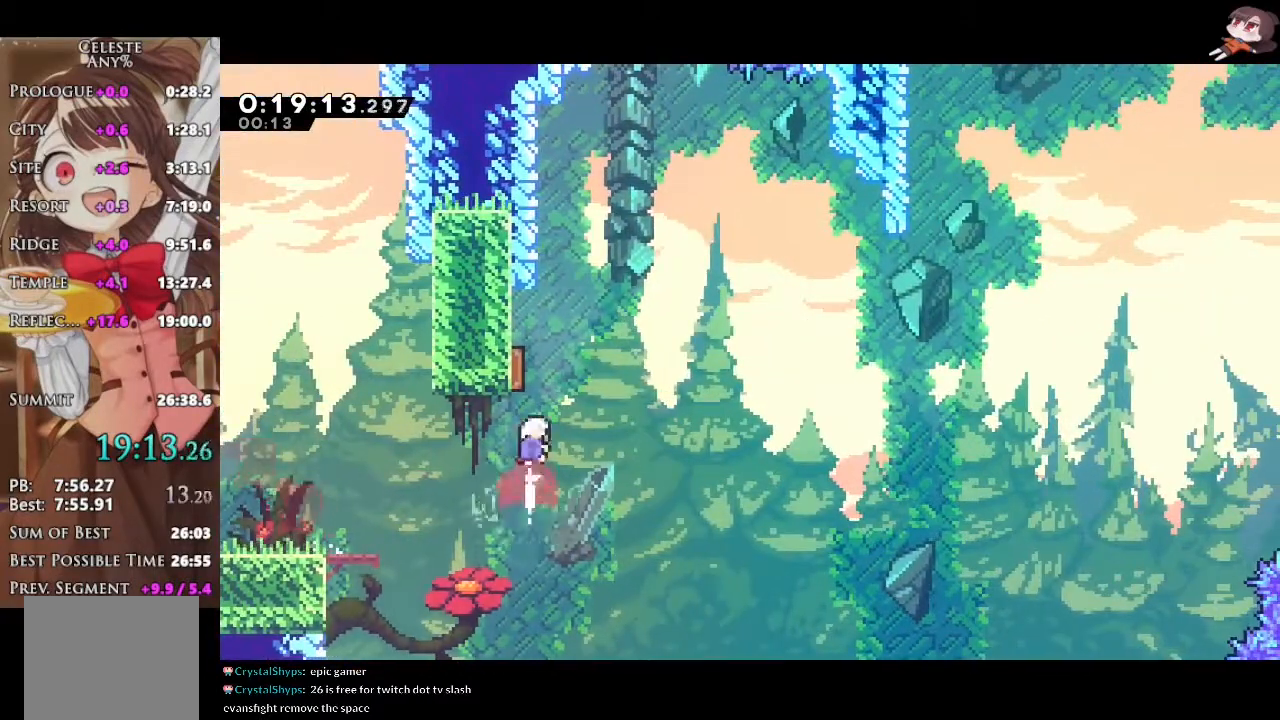
{"buttons": ["X"], "left_stick": "right", "right_stick": "center", "events": [[67, "R2", "up"], [67, "X", "up"], [67, "left_stick", "center"], [150, "left_stick", "right"], [433, "X", "down"]]}
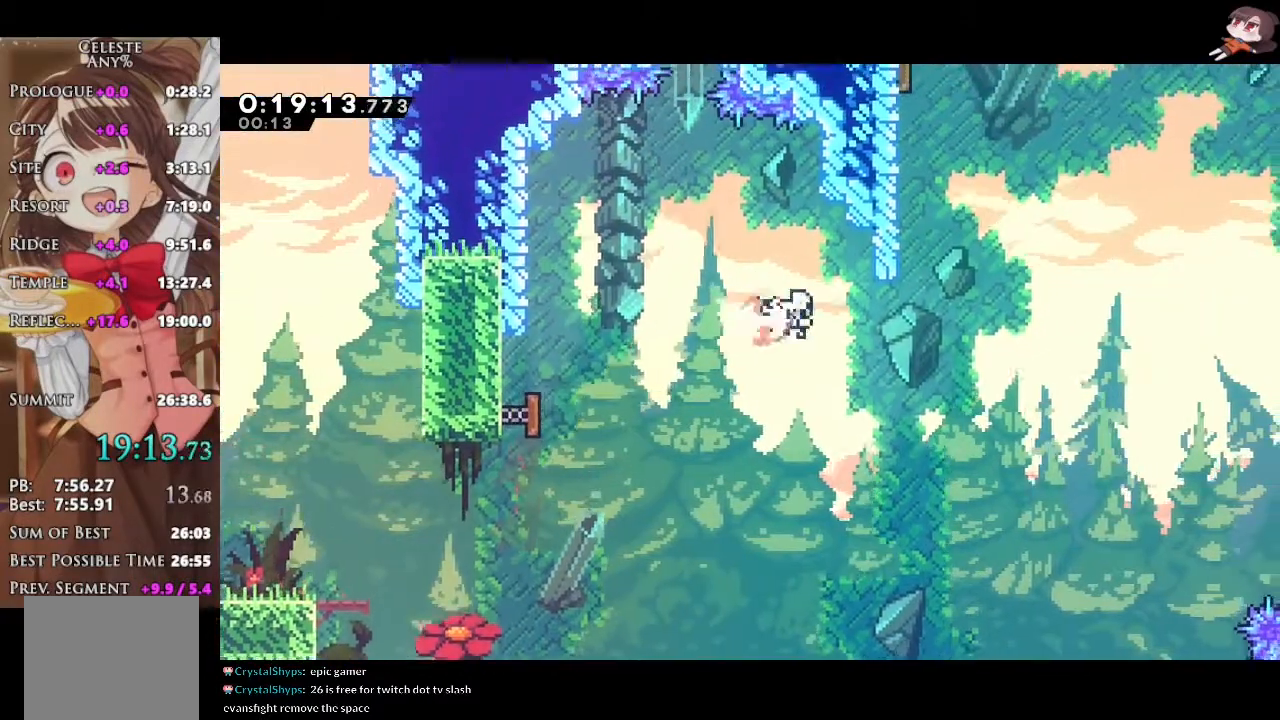
{"buttons": ["R2"], "left_stick": "up-left", "right_stick": "center", "events": [[100, "X", "up"], [133, "left_stick", "up"], [183, "X", "down"], [333, "left_stick", "up-left"], [367, "X", "up"], [483, "R2", "down"]]}
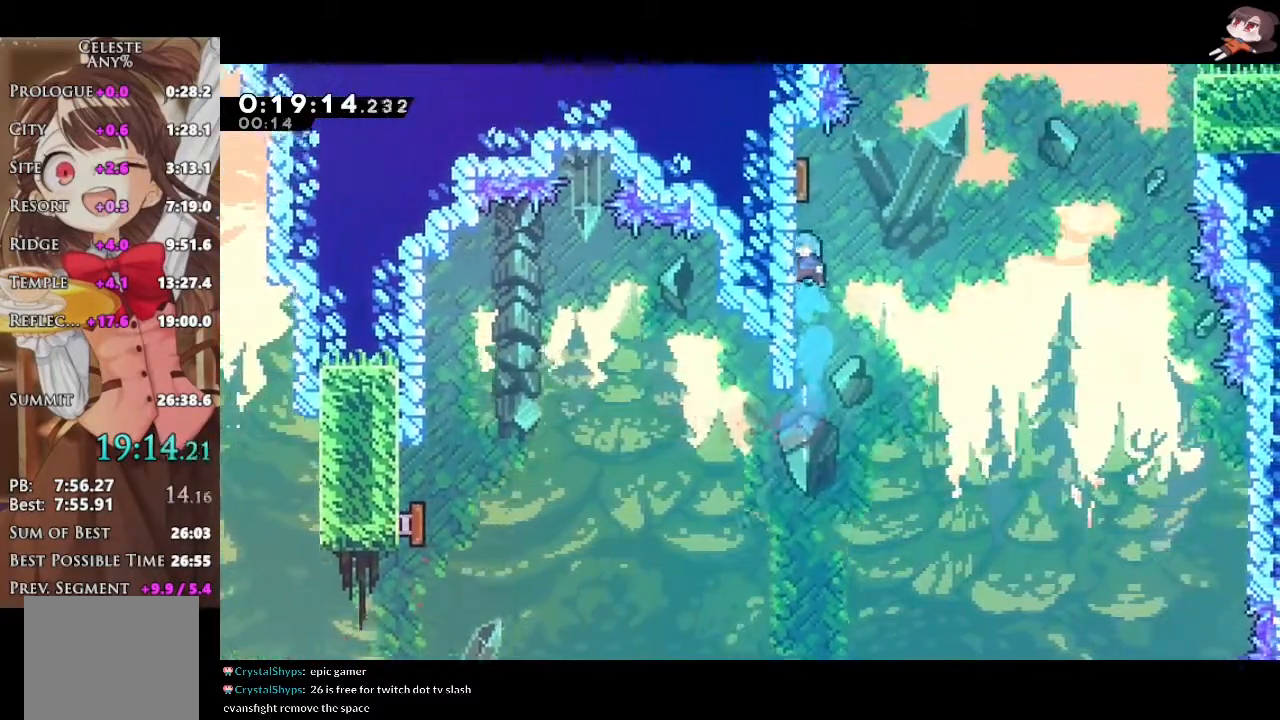
{"buttons": ["R2"], "left_stick": "up-right", "right_stick": "center", "events": [[33, "A", "down"], [33, "left_stick", "center"], [67, "L2", "down"], [100, "A", "up"], [150, "A", "down"], [183, "left_stick", "up-right"], [300, "X", "down"], [317, "A", "up"], [350, "L2", "up"], [450, "X", "up"]]}
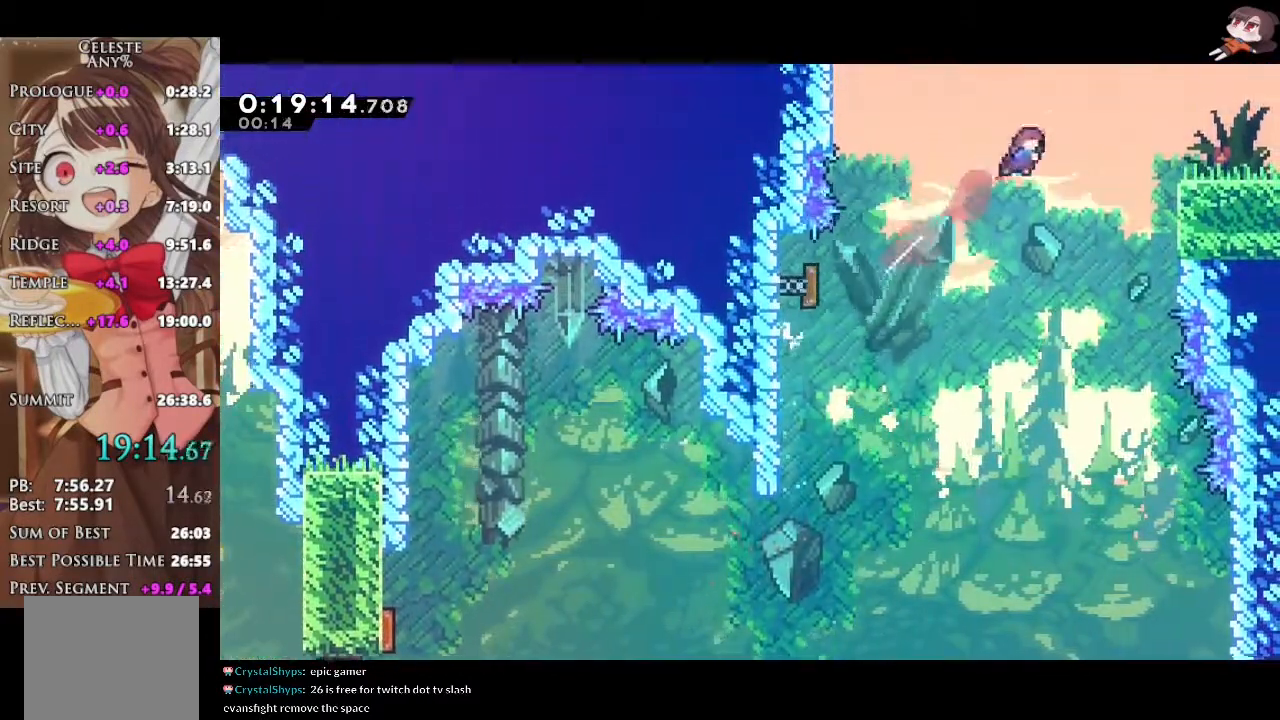
{"buttons": ["X", "L1", "L3"], "left_stick": "right", "right_stick": "center", "events": [[17, "left_stick", "right"], [33, "L1", "down"], [33, "L3", "down"], [33, "X", "down"], [217, "X", "up"], [233, "R2", "up"], [367, "X", "down"]]}
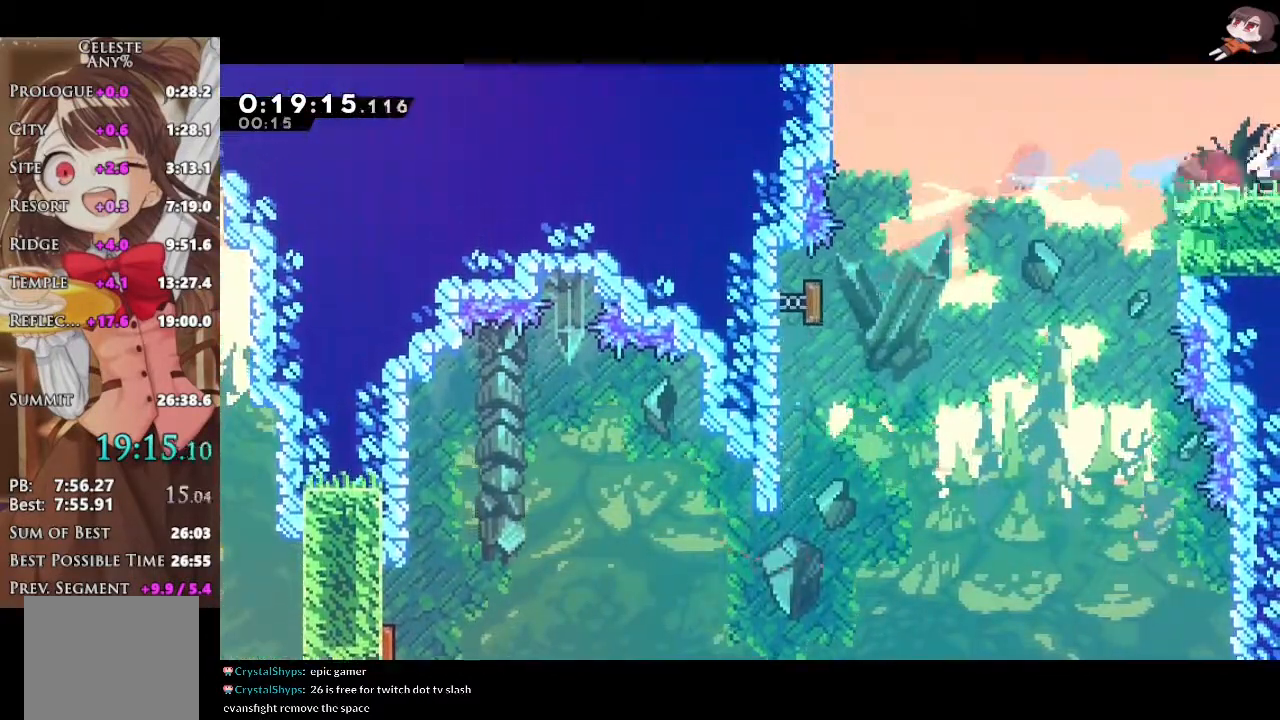
{"buttons": ["A"], "left_stick": "right", "right_stick": "center", "events": [[17, "A", "down"], [17, "X", "up"], [133, "L3", "up"], [167, "L1", "up"], [167, "left_stick", "center"], [267, "left_stick", "right"]]}
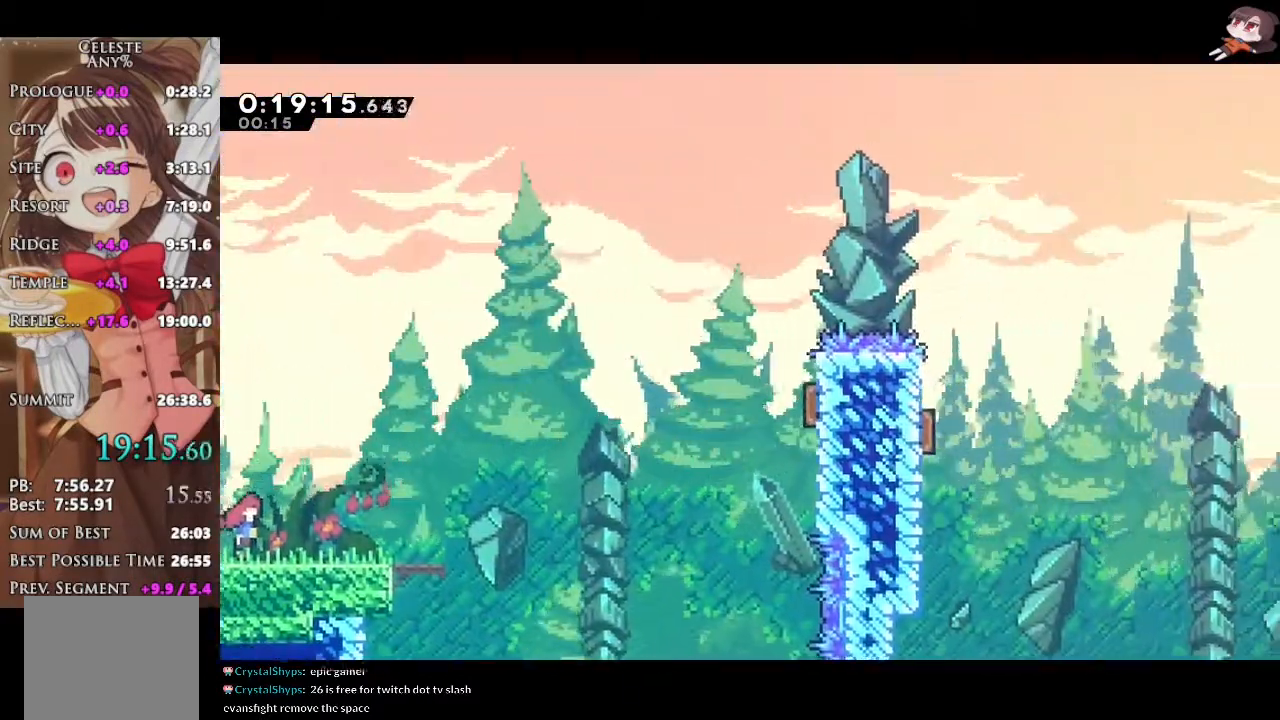
{"buttons": ["A"], "left_stick": "up-right", "right_stick": "center", "events": [[200, "A", "up"], [317, "left_stick", "up-right"], [350, "A", "down"]]}
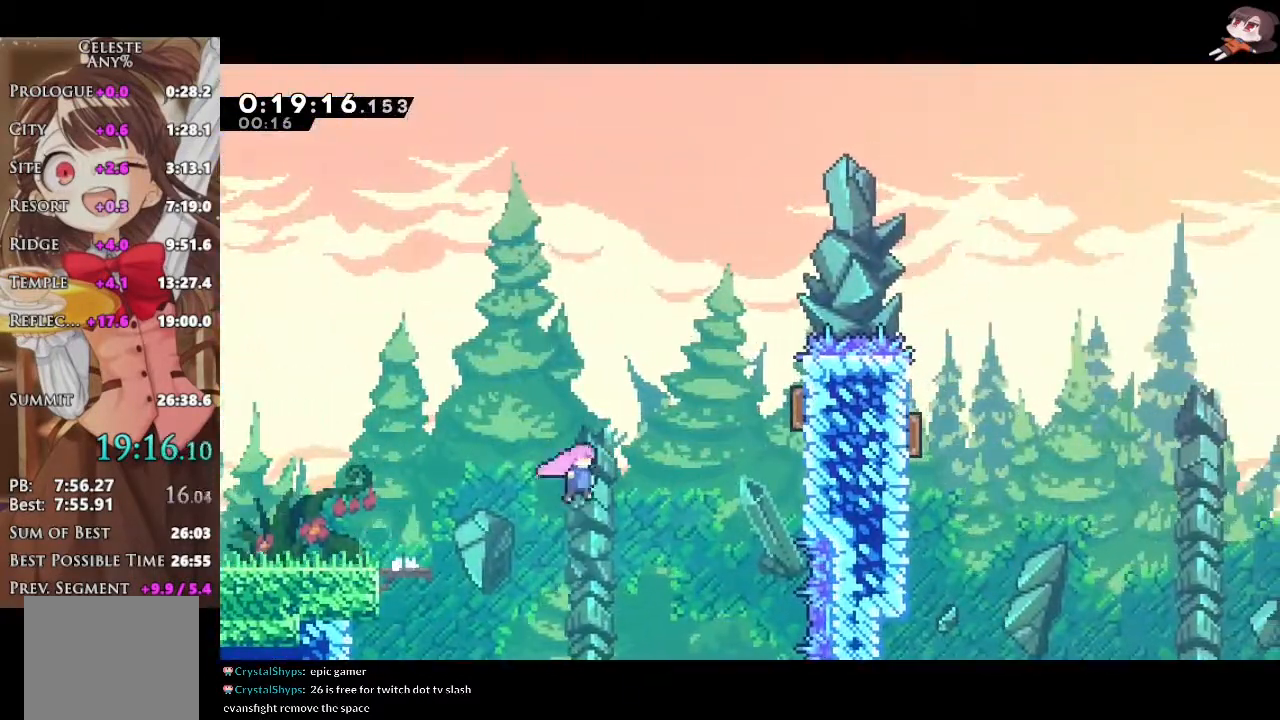
{"buttons": ["L1", "L3"], "left_stick": "right", "right_stick": "center", "events": [[33, "X", "down"], [50, "A", "up"], [200, "X", "up"], [267, "X", "down"], [383, "left_stick", "right"], [400, "L1", "down"], [450, "L3", "down"], [450, "X", "up"]]}
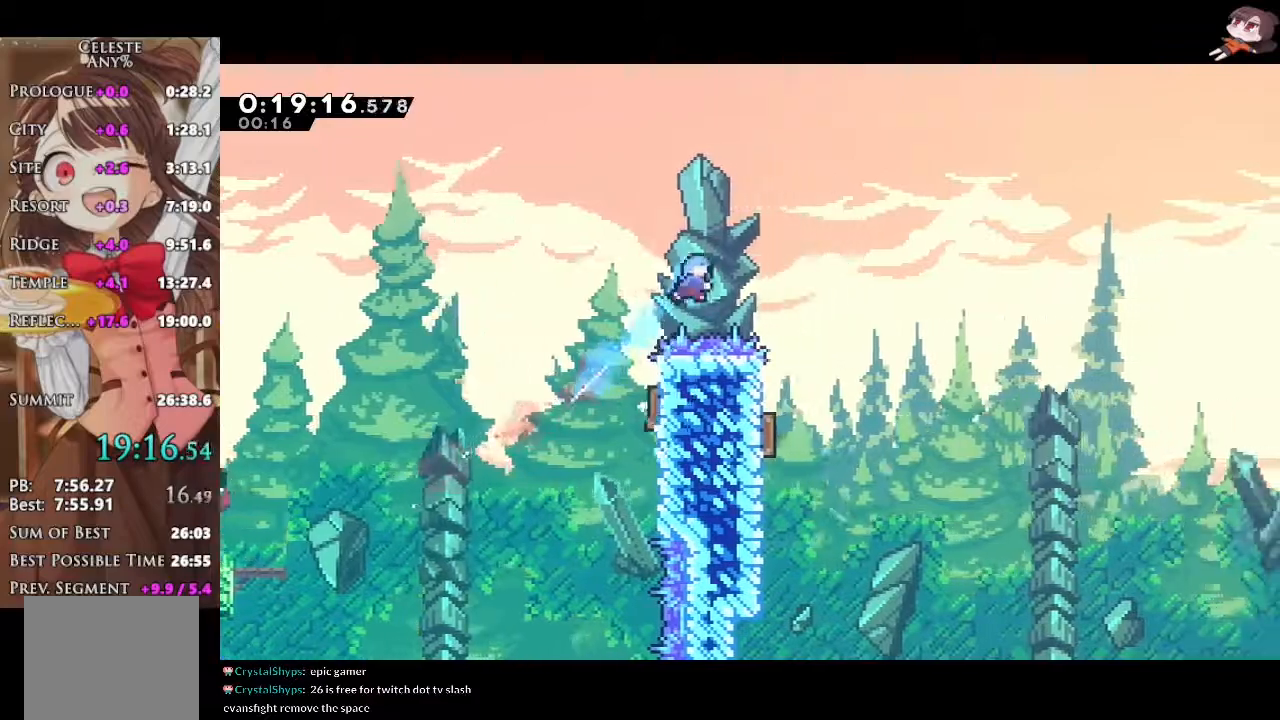
{"buttons": ["L1"], "left_stick": "center", "right_stick": "center", "events": [[267, "L3", "up"], [267, "left_stick", "center"]]}
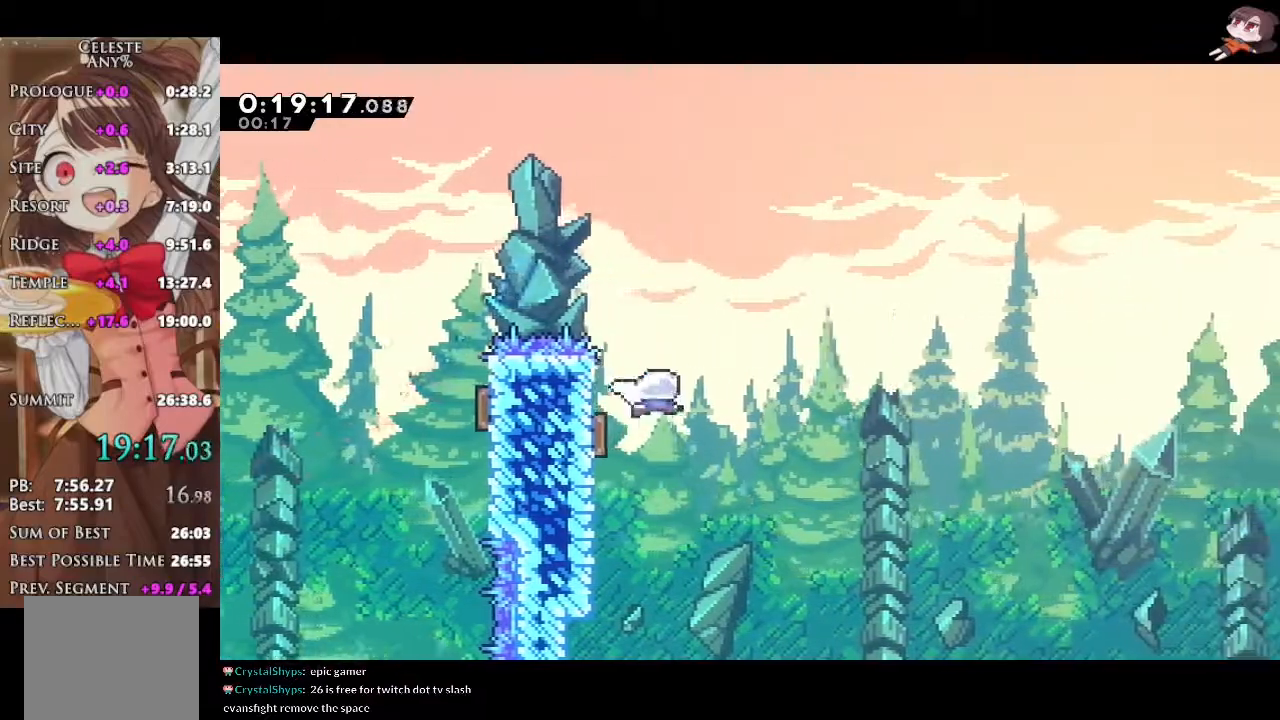
{"buttons": [], "left_stick": "right", "right_stick": "center", "events": [[67, "L1", "up"], [67, "left_stick", "right"]]}
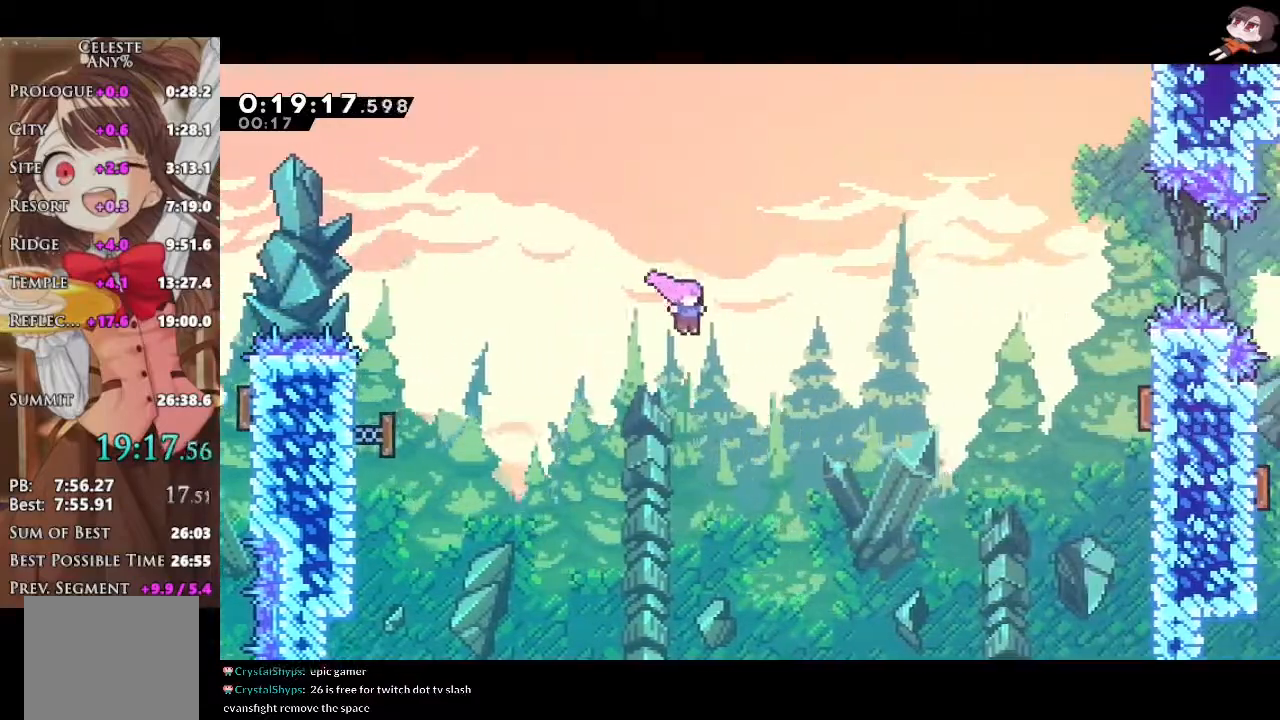
{"buttons": ["X"], "left_stick": "right", "right_stick": "center", "events": [[33, "X", "down"], [250, "X", "up"], [300, "R2", "down"], [400, "R2", "up"], [483, "X", "down"]]}
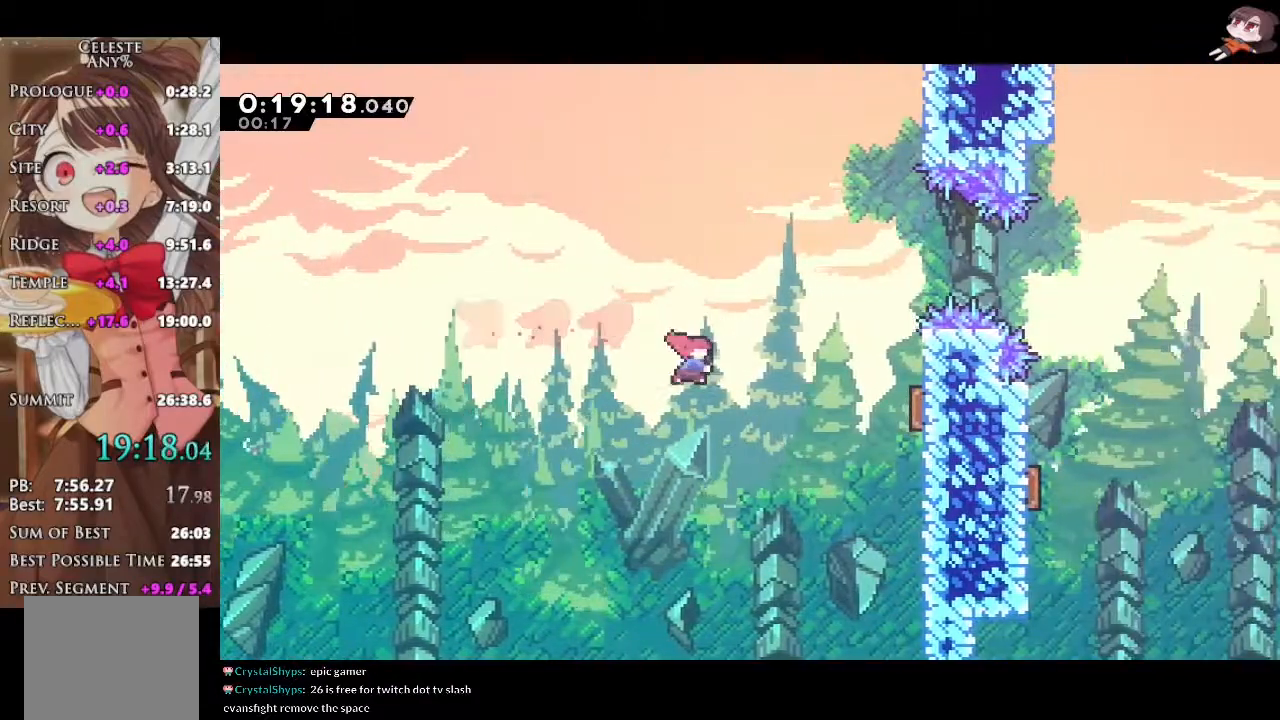
{"buttons": ["X"], "left_stick": "up-right", "right_stick": "center", "events": [[167, "X", "up"], [217, "left_stick", "up-right"], [400, "X", "down"]]}
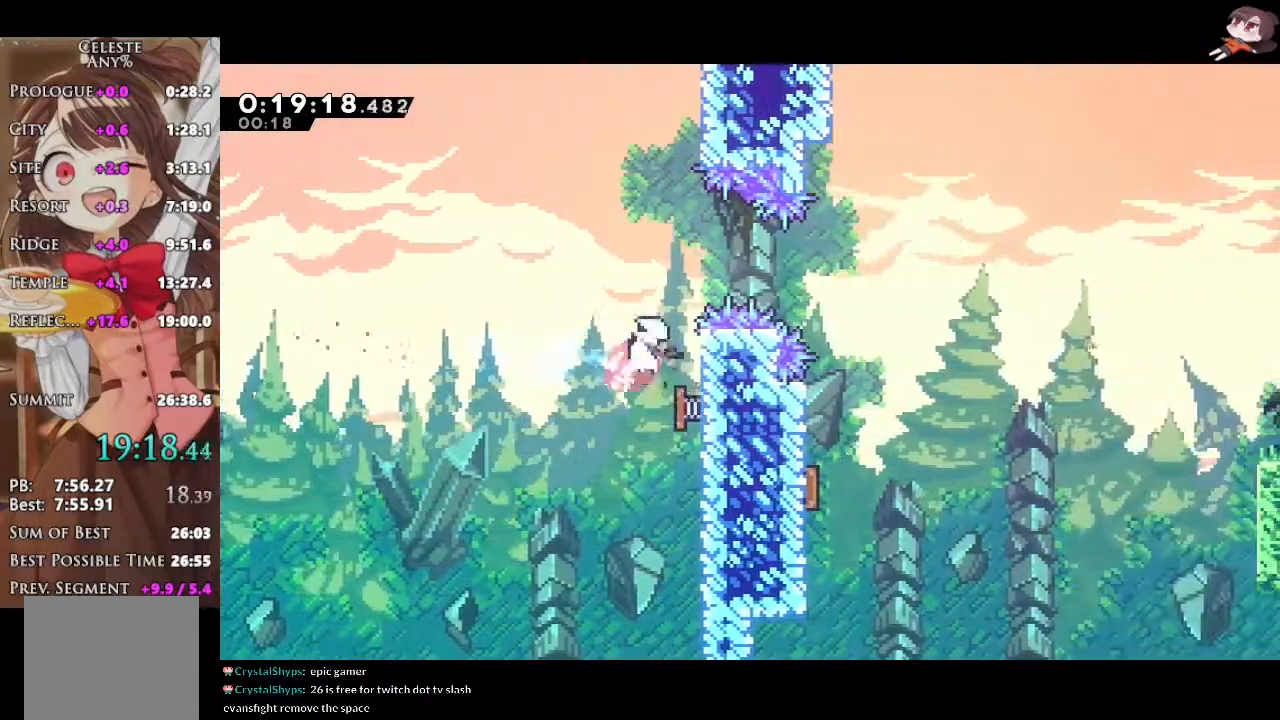
{"buttons": ["L1"], "left_stick": "down", "right_stick": "center", "events": [[17, "L1", "down"], [67, "L3", "down"], [67, "left_stick", "right"], [100, "X", "up"], [350, "L3", "up"], [450, "left_stick", "down"]]}
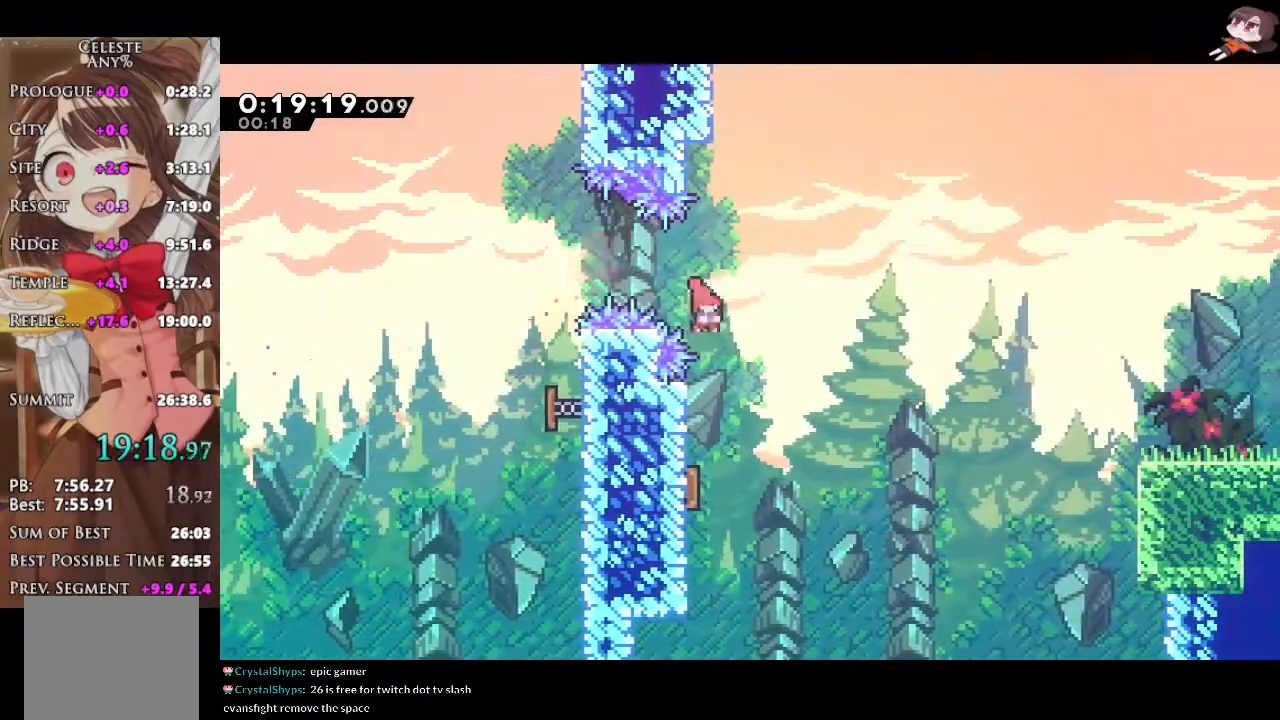
{"buttons": ["X", "L1"], "left_stick": "right", "right_stick": "center", "events": [[17, "X", "down"], [167, "X", "up"], [233, "left_stick", "right"], [367, "X", "down"]]}
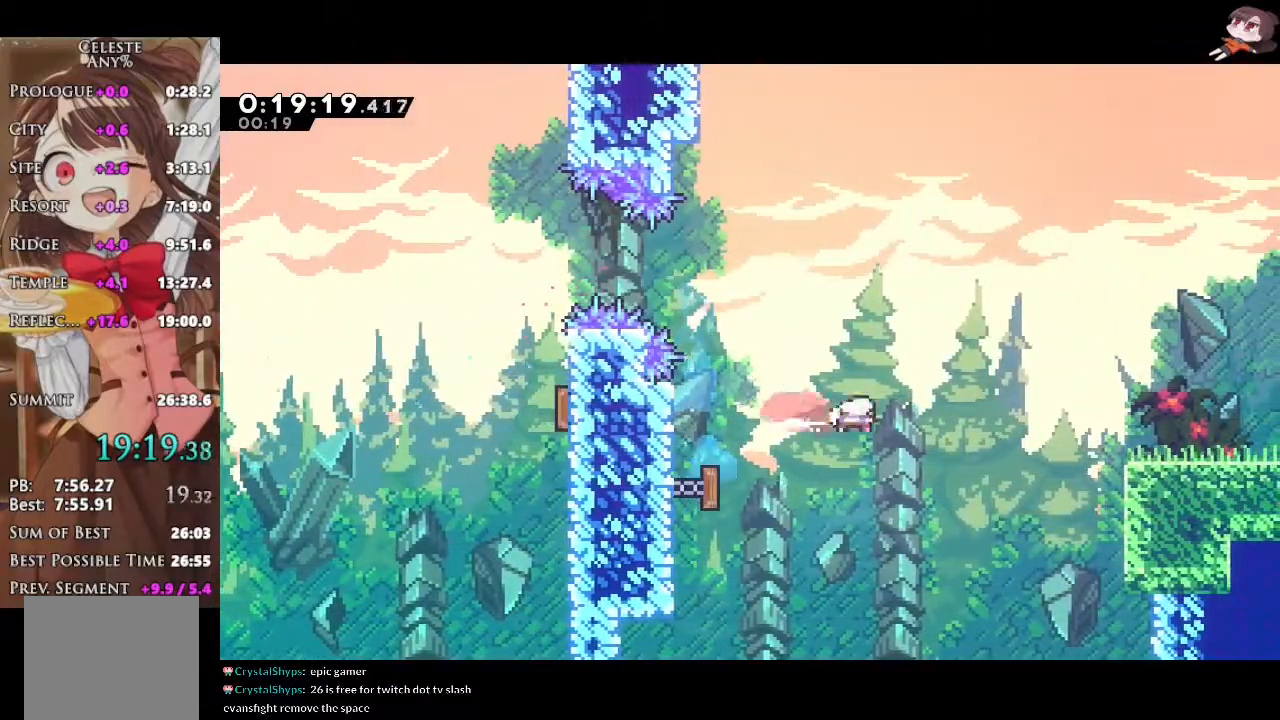
{"buttons": ["L1"], "left_stick": "right", "right_stick": "center", "events": [[33, "X", "up"], [133, "X", "down"], [300, "X", "up"]]}
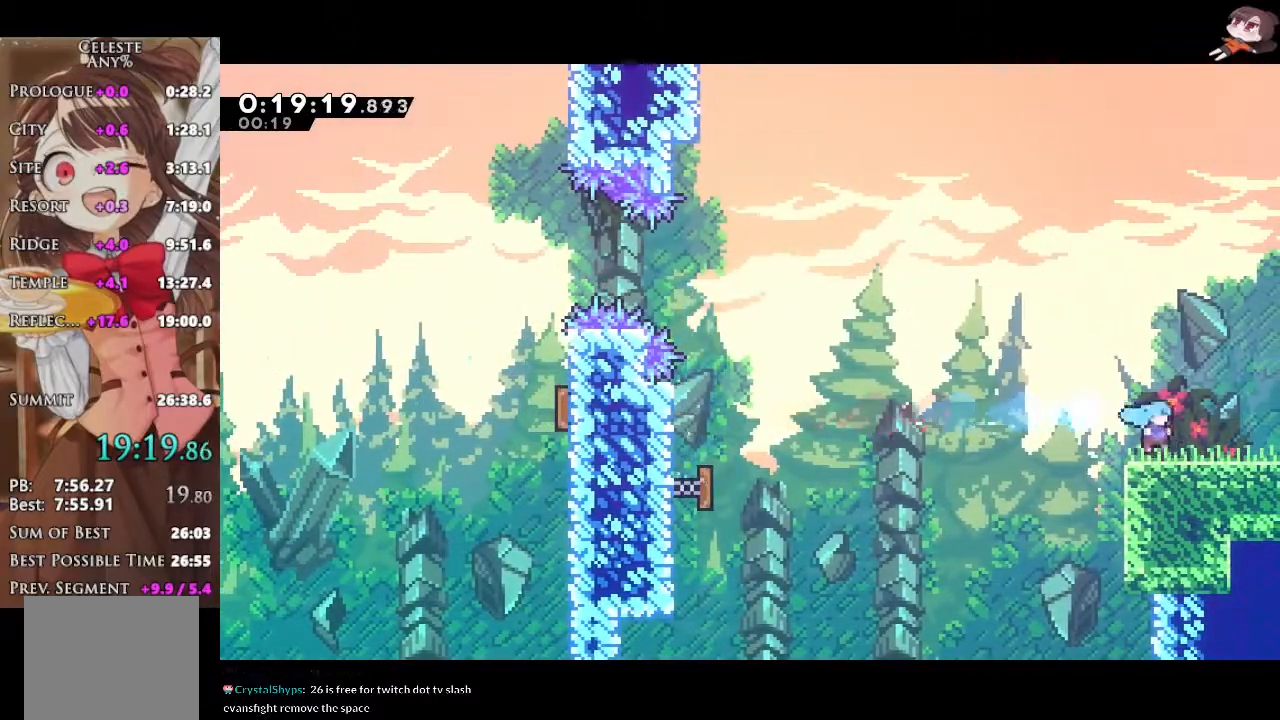
{"buttons": ["A", "R2"], "left_stick": "right", "right_stick": "center", "events": [[50, "R2", "down"], [50, "X", "down"], [233, "A", "down"], [250, "X", "up"], [283, "L1", "up"]]}
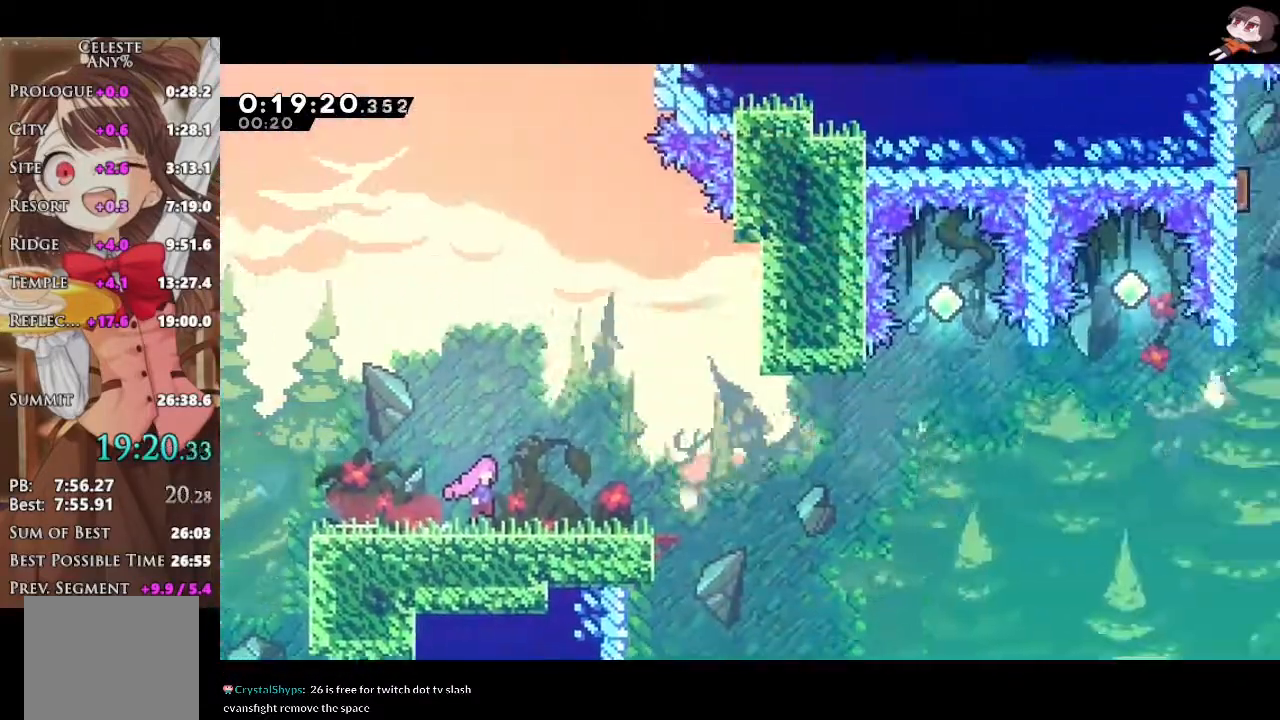
{"buttons": ["A", "X", "R2", "L3"], "left_stick": "down-right", "right_stick": "center", "events": [[33, "left_stick", "down-right"], [433, "L3", "down"], [483, "X", "down"]]}
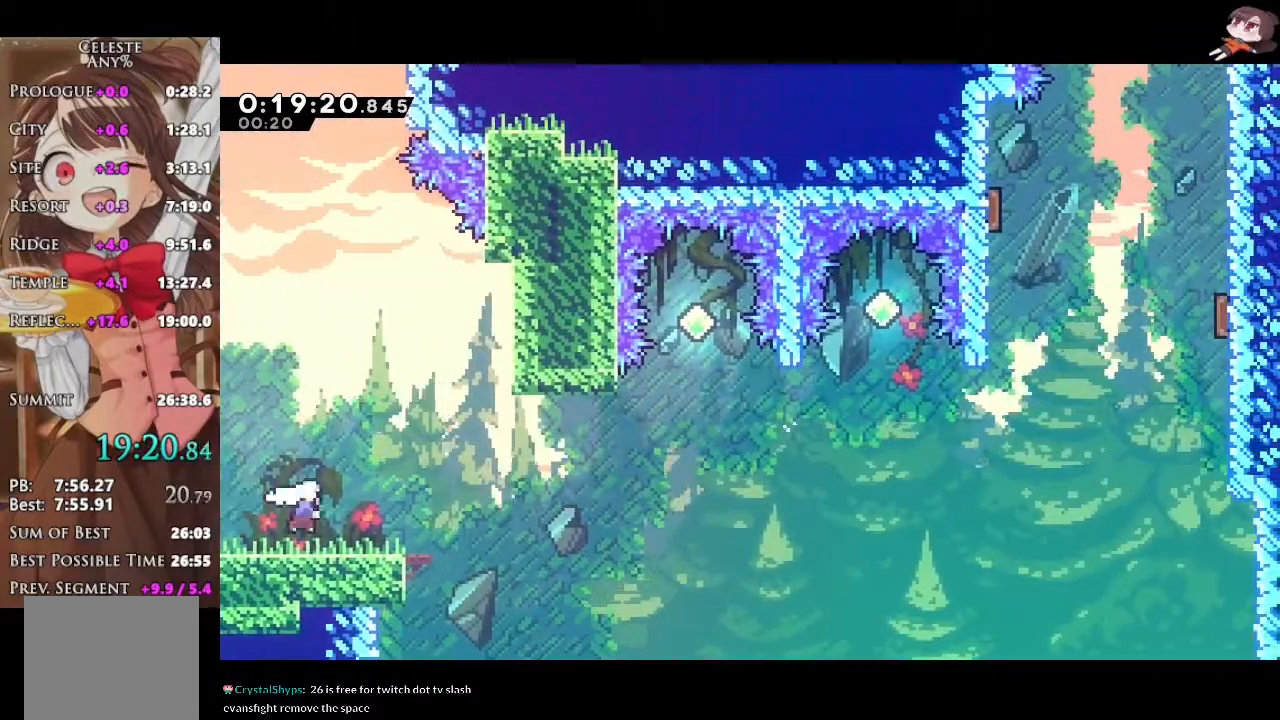
{"buttons": ["A", "R2"], "left_stick": "up-right", "right_stick": "center", "events": [[17, "A", "up"], [183, "A", "down"], [183, "X", "up"], [300, "L3", "up"], [300, "left_stick", "right"], [450, "left_stick", "up-right"]]}
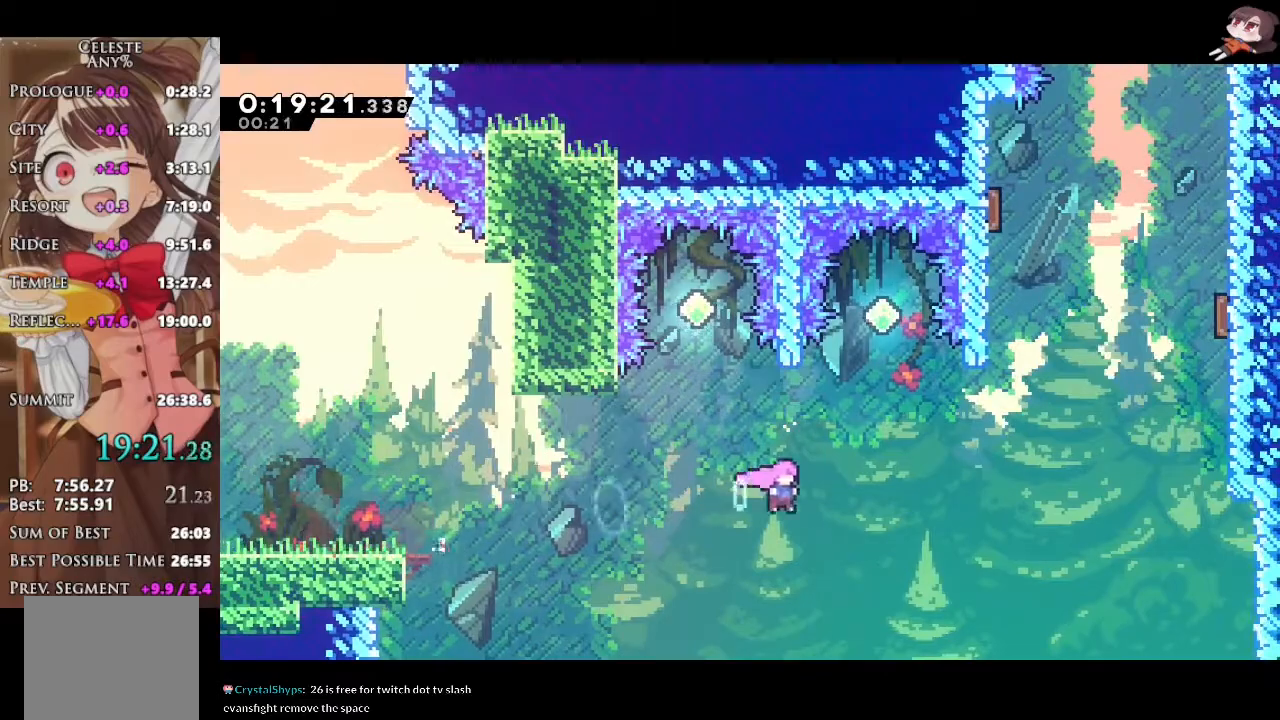
{"buttons": ["X"], "left_stick": "up", "right_stick": "center", "events": [[117, "X", "down"], [133, "A", "up"], [233, "left_stick", "right"], [317, "R2", "up"], [317, "X", "up"], [433, "left_stick", "up"], [483, "X", "down"]]}
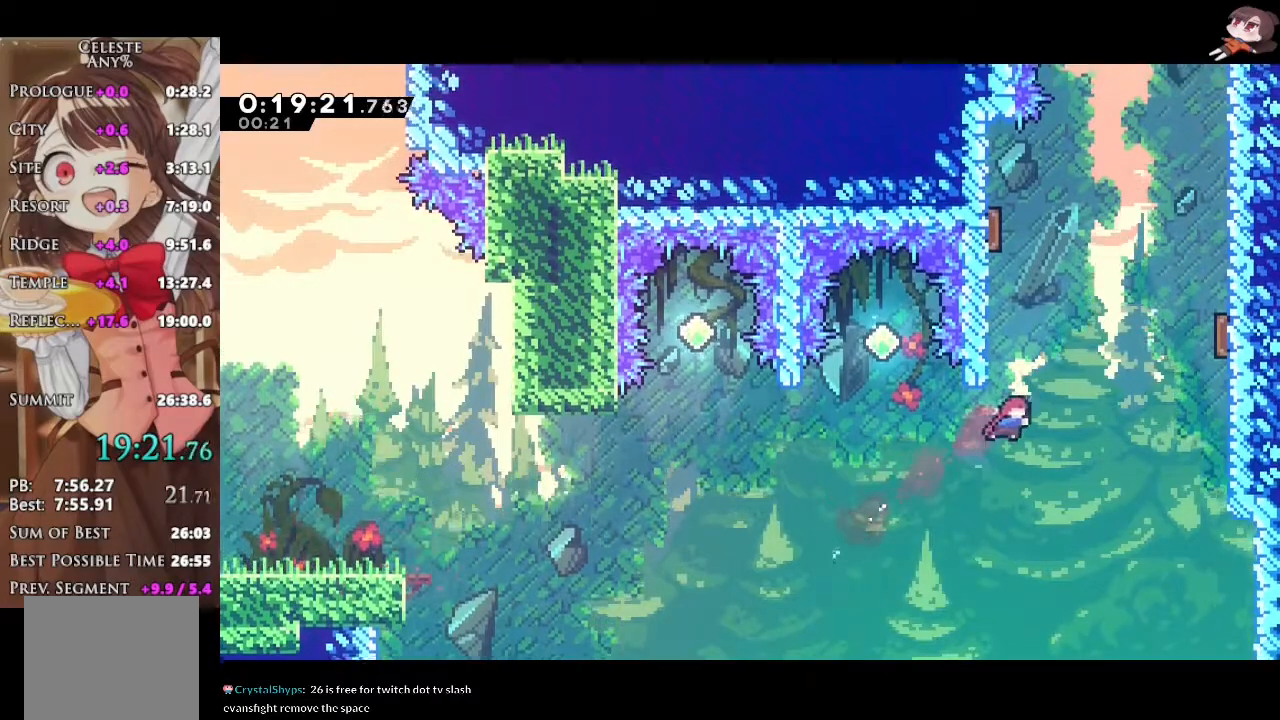
{"buttons": ["A"], "left_stick": "up", "right_stick": "center", "events": [[267, "A", "down"], [267, "X", "up"]]}
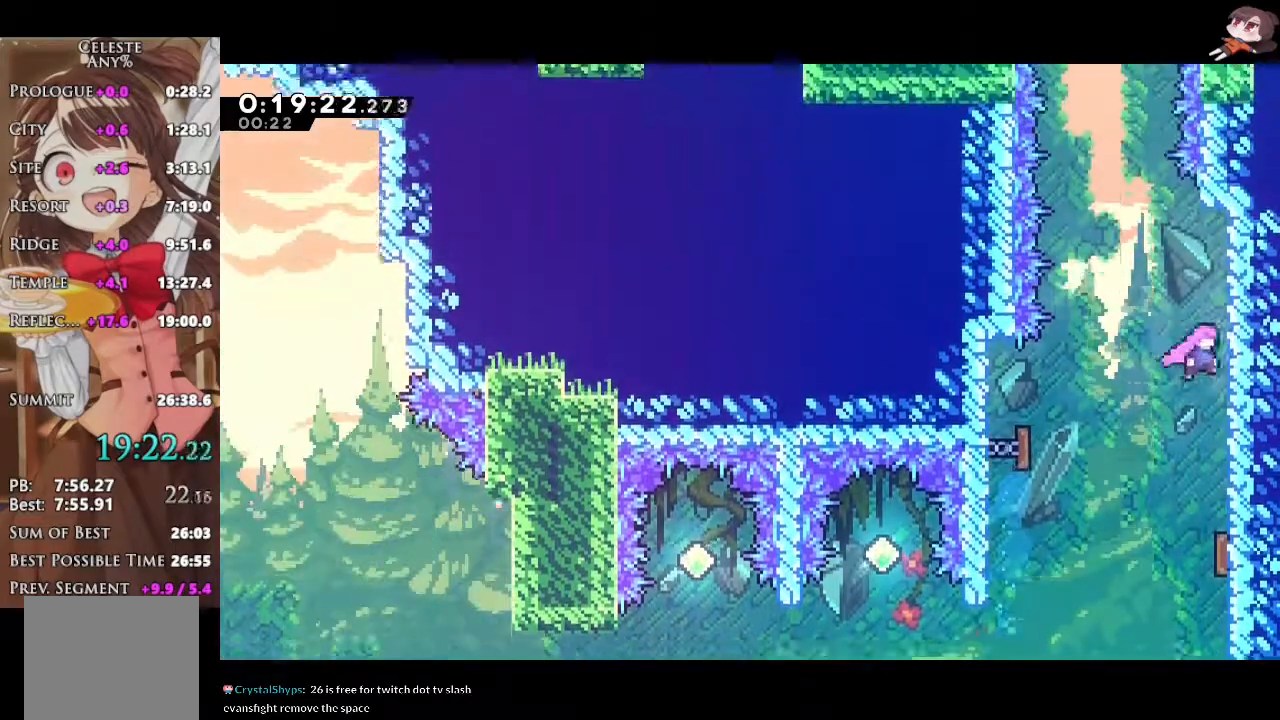
{"buttons": ["A", "X"], "left_stick": "up", "right_stick": "center", "events": [[33, "X", "down"], [50, "A", "up"], [250, "A", "down"], [267, "X", "up"], [483, "X", "down"]]}
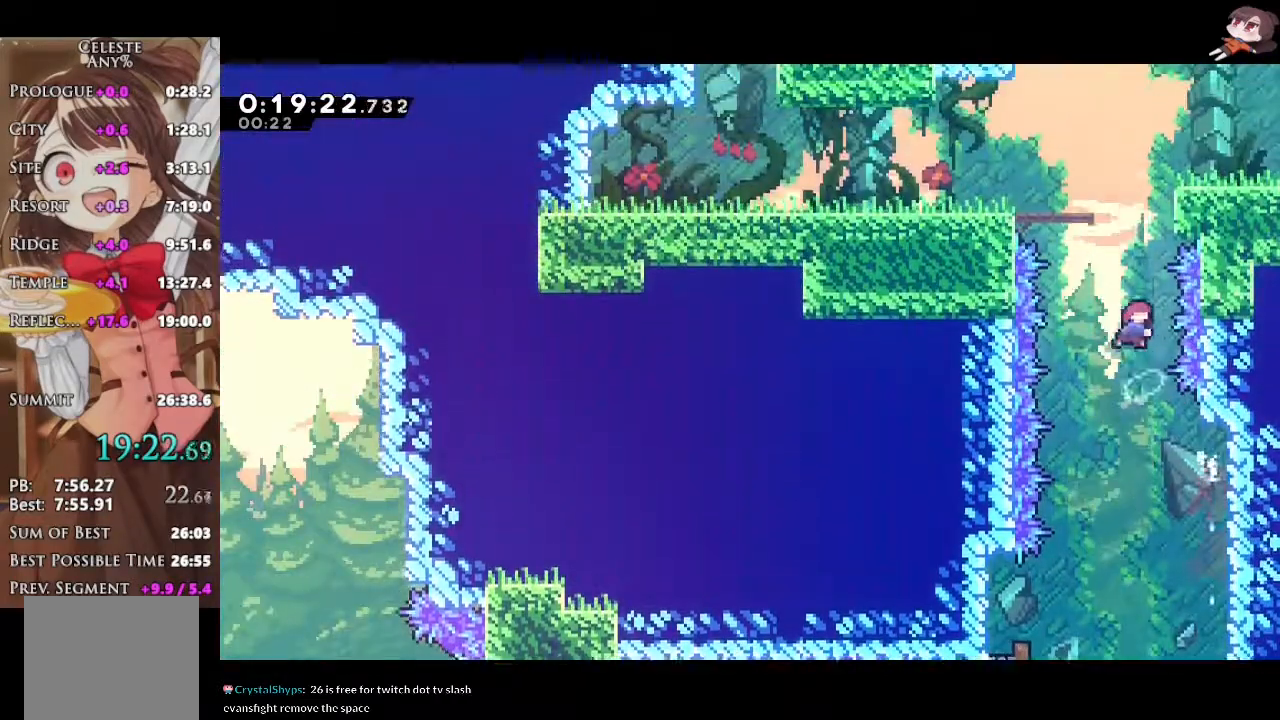
{"buttons": ["L1", "L3"], "left_stick": "right", "right_stick": "center", "events": [[17, "A", "up"], [167, "L1", "down"], [167, "left_stick", "right"], [200, "X", "up"], [217, "L3", "down"]]}
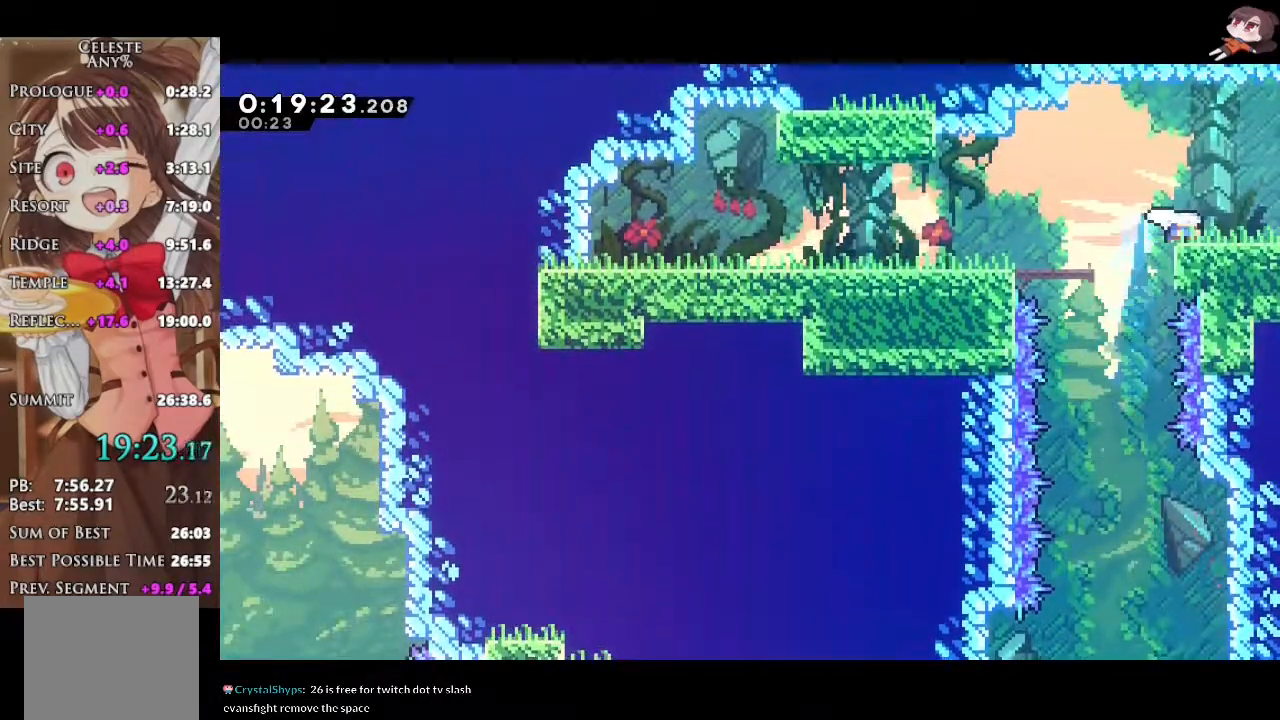
{"buttons": ["L1"], "left_stick": "right", "right_stick": "center", "events": [[17, "X", "down"], [167, "L3", "up"], [167, "X", "up"], [217, "left_stick", "center"], [317, "left_stick", "right"]]}
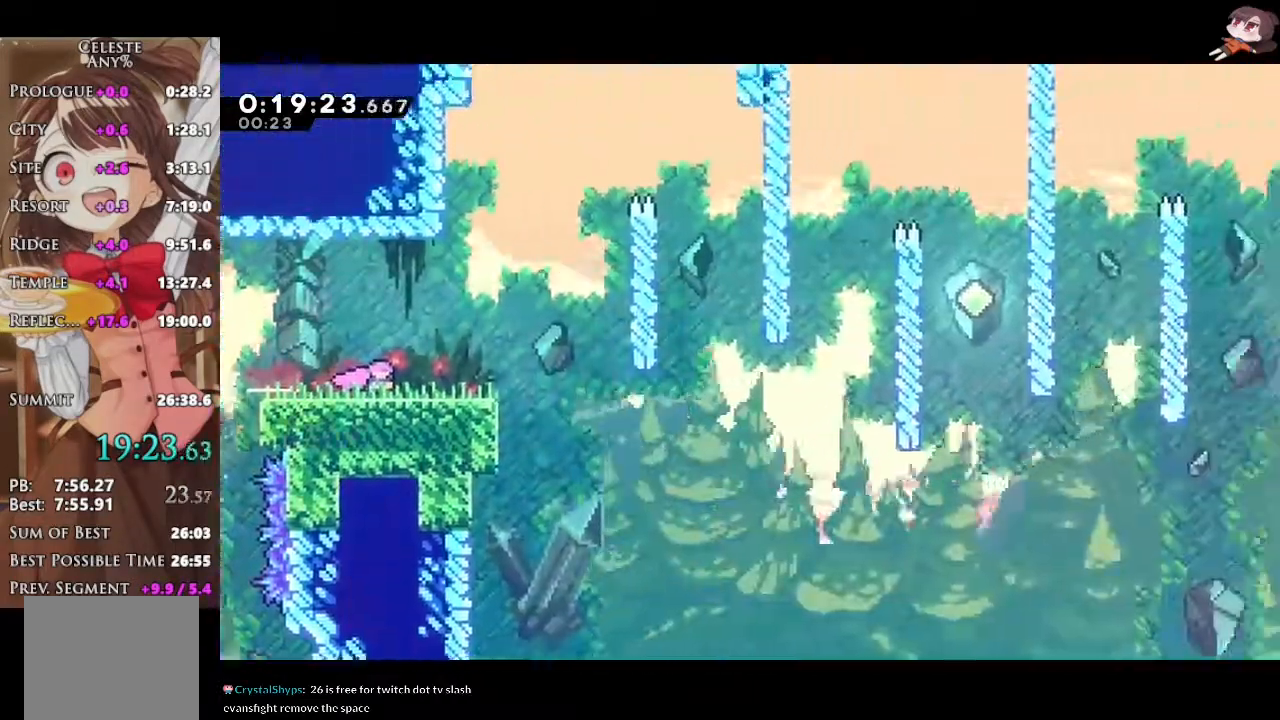
{"buttons": ["L1"], "left_stick": "right", "right_stick": "center", "events": [[367, "A", "down"], [450, "A", "up"]]}
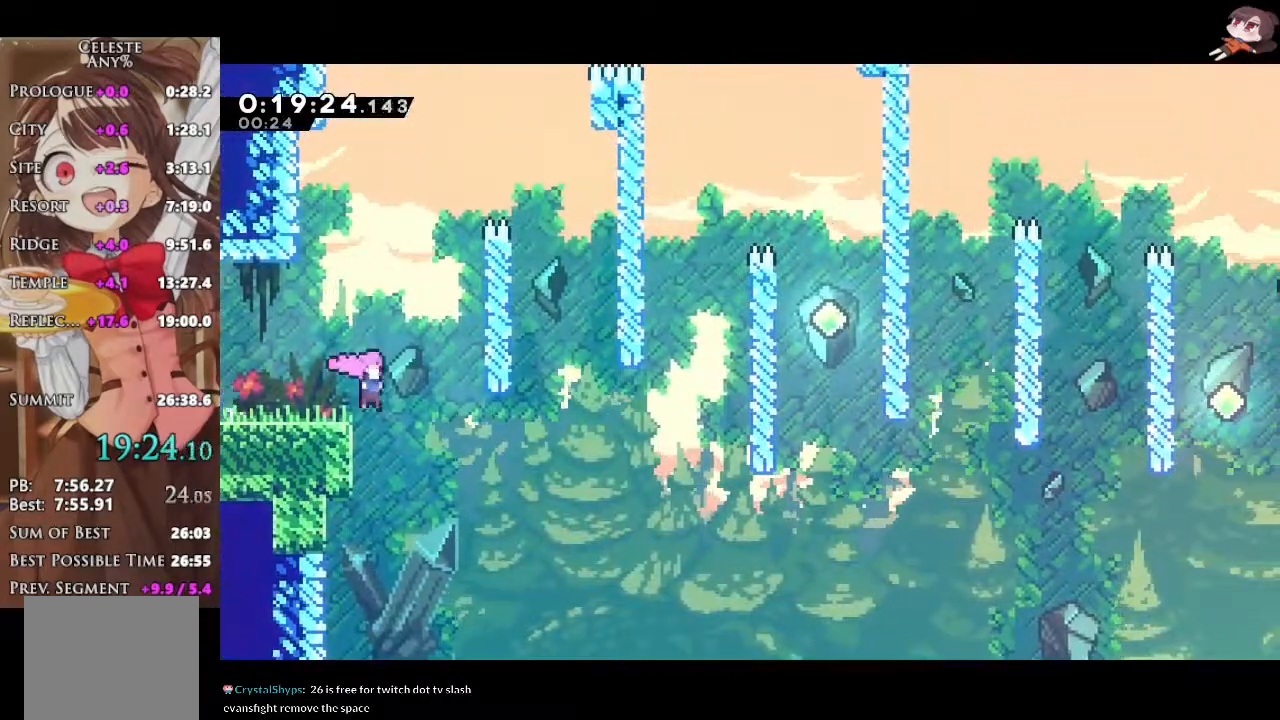
{"buttons": ["X"], "left_stick": "right", "right_stick": "center", "events": [[333, "L1", "up"], [333, "X", "down"]]}
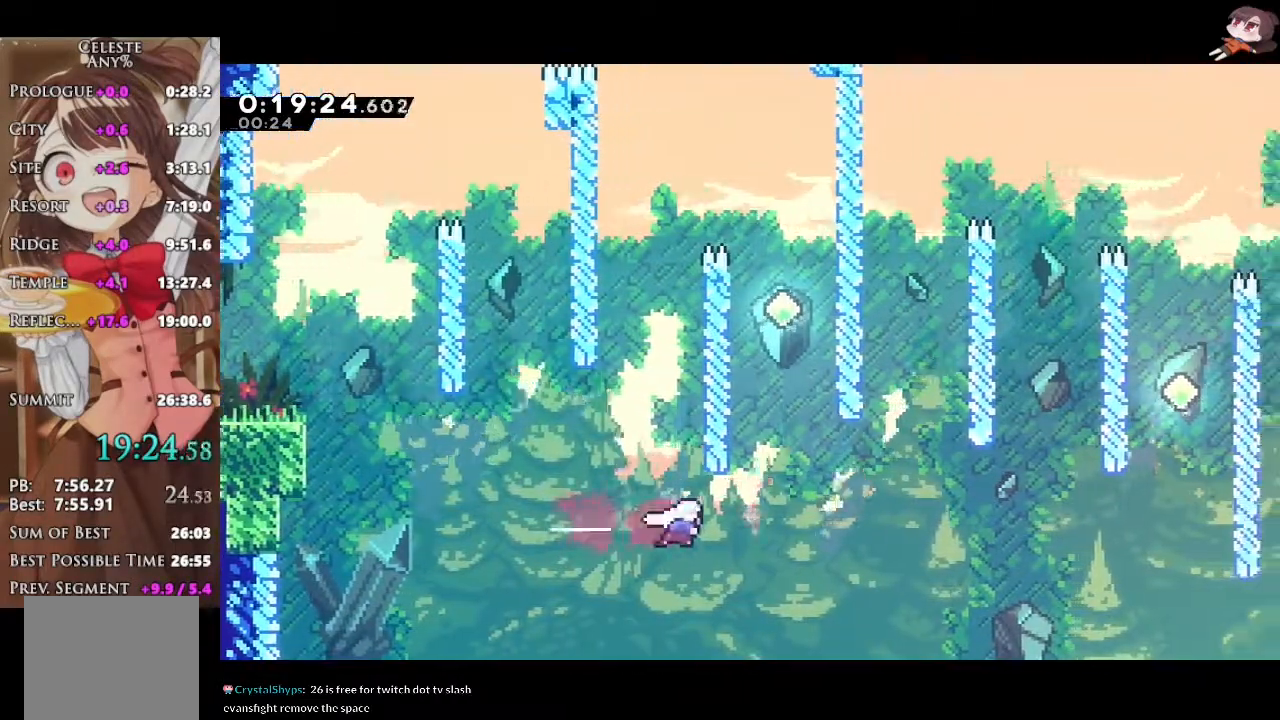
{"buttons": ["L1"], "left_stick": "up-left", "right_stick": "center", "events": [[17, "X", "up"], [83, "left_stick", "up"], [100, "X", "down"], [317, "A", "down"], [333, "X", "up"], [333, "left_stick", "up-left"], [367, "L1", "down"], [367, "L3", "down"], [400, "A", "up"], [467, "L3", "up"]]}
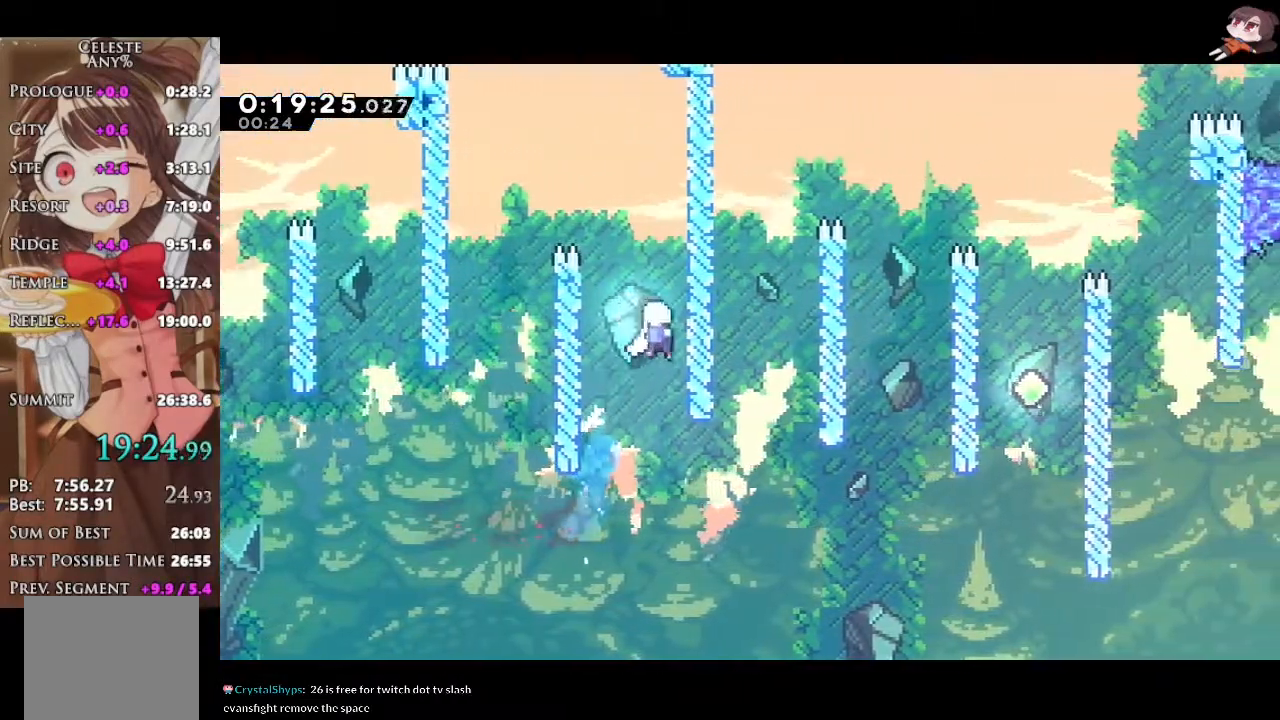
{"buttons": ["L1"], "left_stick": "right", "right_stick": "center", "events": [[17, "left_stick", "center"], [383, "left_stick", "right"]]}
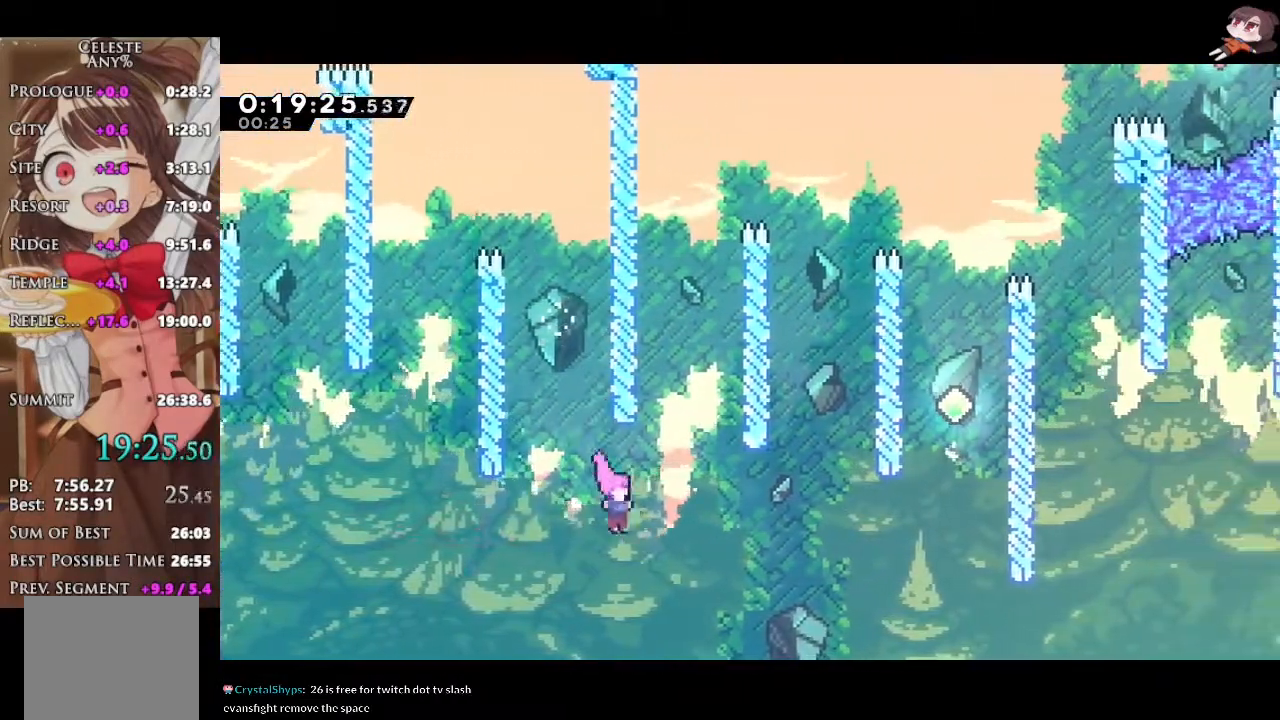
{"buttons": ["X", "R2"], "left_stick": "up-right", "right_stick": "center", "events": [[33, "X", "down"], [83, "L1", "up"], [200, "X", "up"], [367, "left_stick", "up-right"], [433, "R2", "down"], [433, "X", "down"]]}